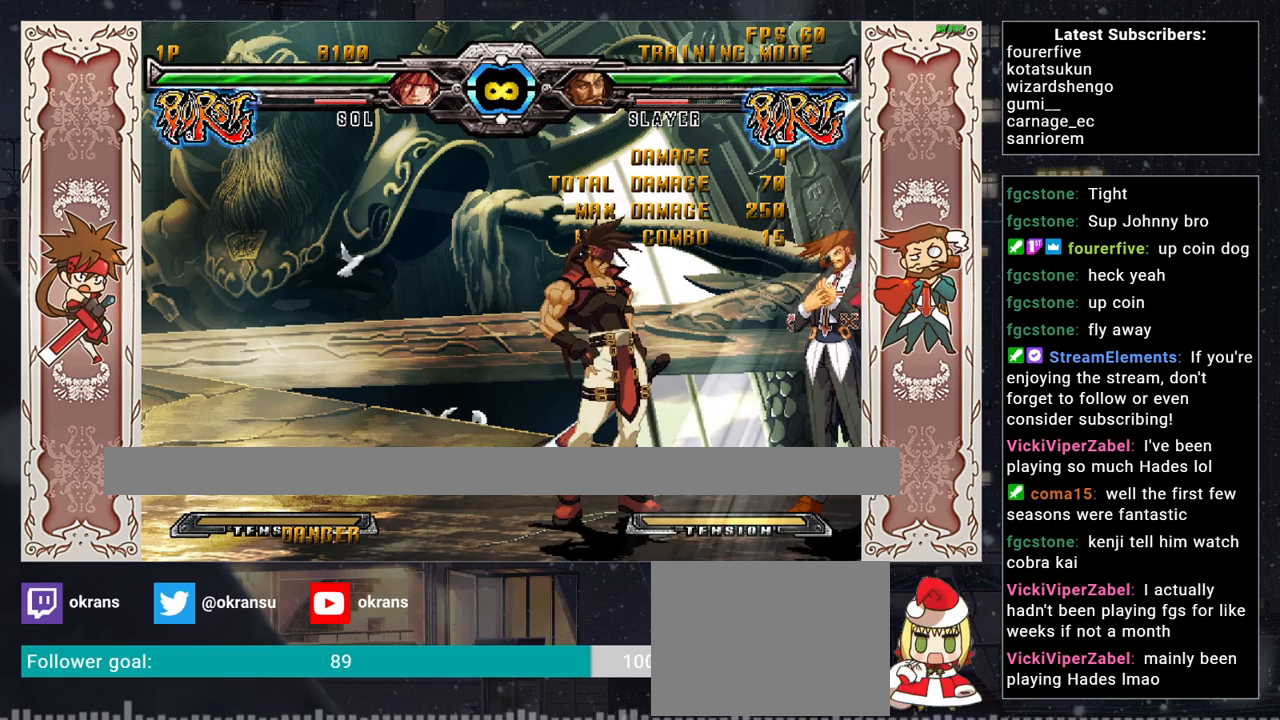
Gameplay with a controller (arcade stick); each line is a JSON object with the inputs held at the frame after it. "events" lists button and stick changes between this image and that frame as [ms after this image, input, new state], when the widget could be followed in between. Not read: L3 R3.
{"buttons": [], "left_stick": "center", "events": [[183, "left_stick", "right"], [433, "left_stick", "center"]]}
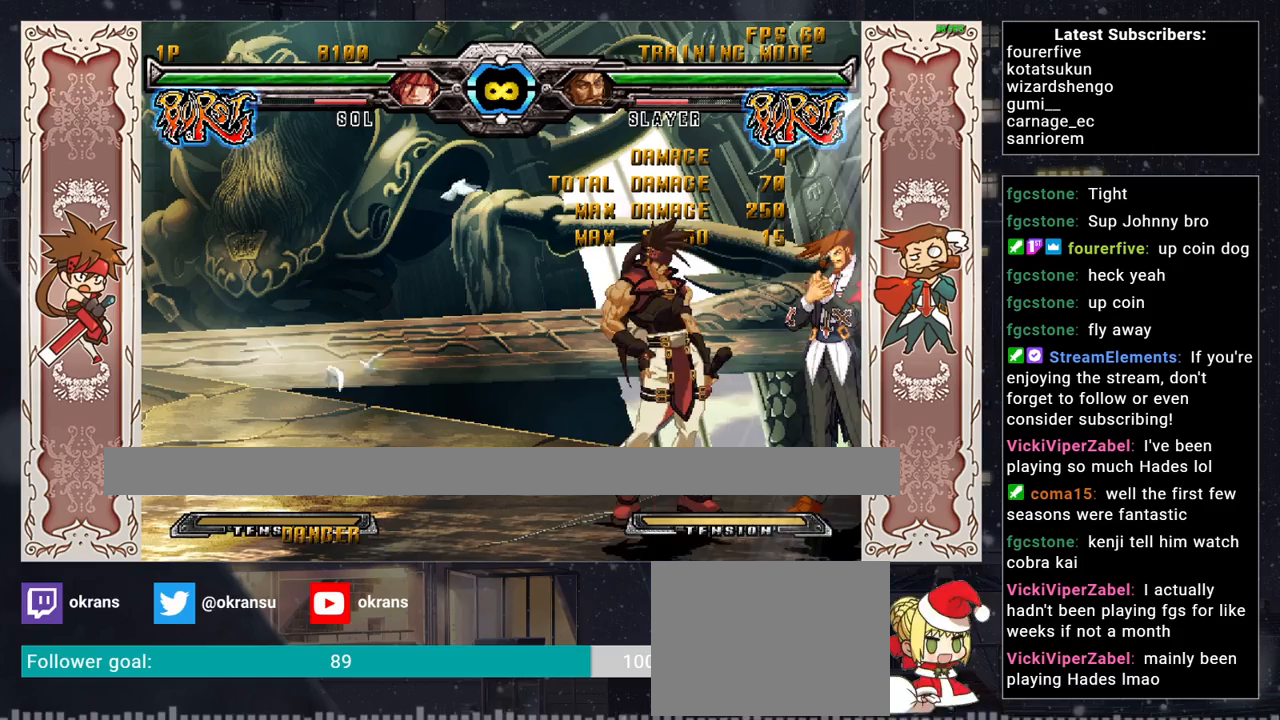
{"buttons": ["SQUARE", "TRIANGLE"], "left_stick": "center", "events": [[217, "left_stick", "down-left"], [283, "R2", "down"], [383, "R2", "up"], [500, "SQUARE", "down"], [500, "TRIANGLE", "down"], [500, "left_stick", "center"]]}
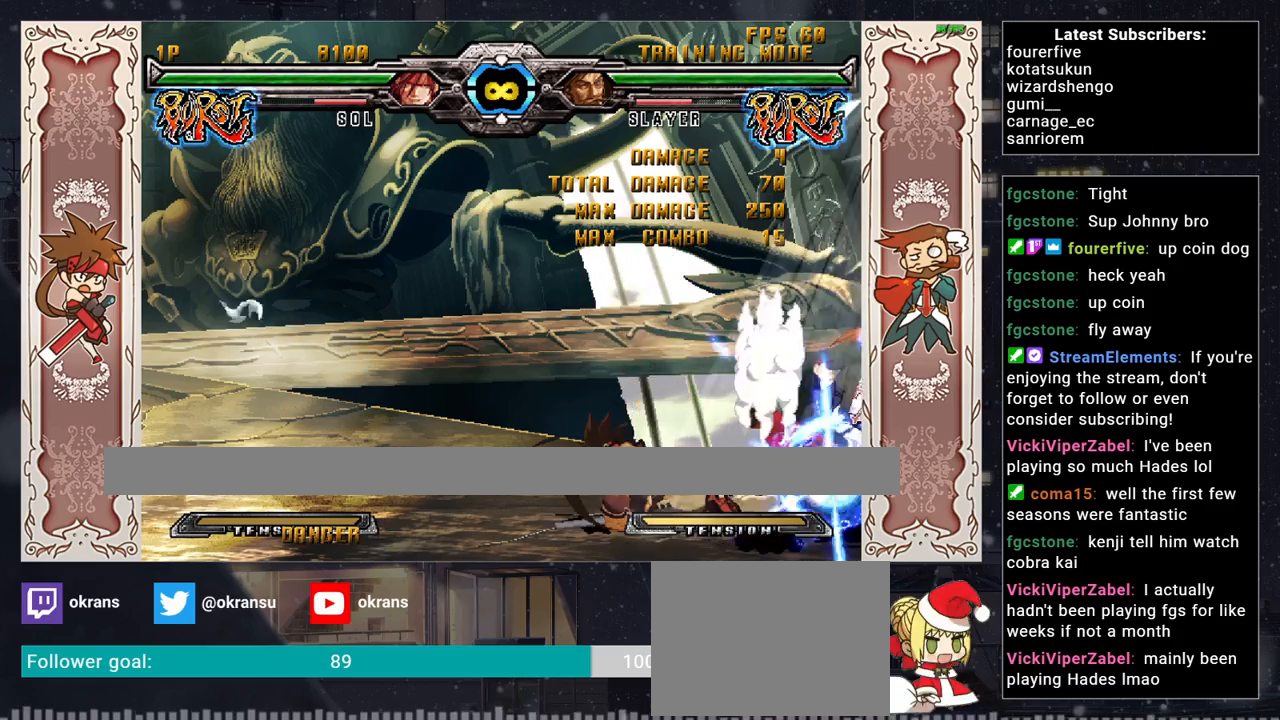
{"buttons": [], "left_stick": "down-left", "events": [[17, "R1", "down"], [150, "left_stick", "right"], [167, "R1", "up"], [183, "SQUARE", "up"], [183, "TRIANGLE", "up"], [217, "left_stick", "center"], [283, "left_stick", "right"], [400, "left_stick", "down-left"], [417, "R2", "down"], [500, "R2", "up"]]}
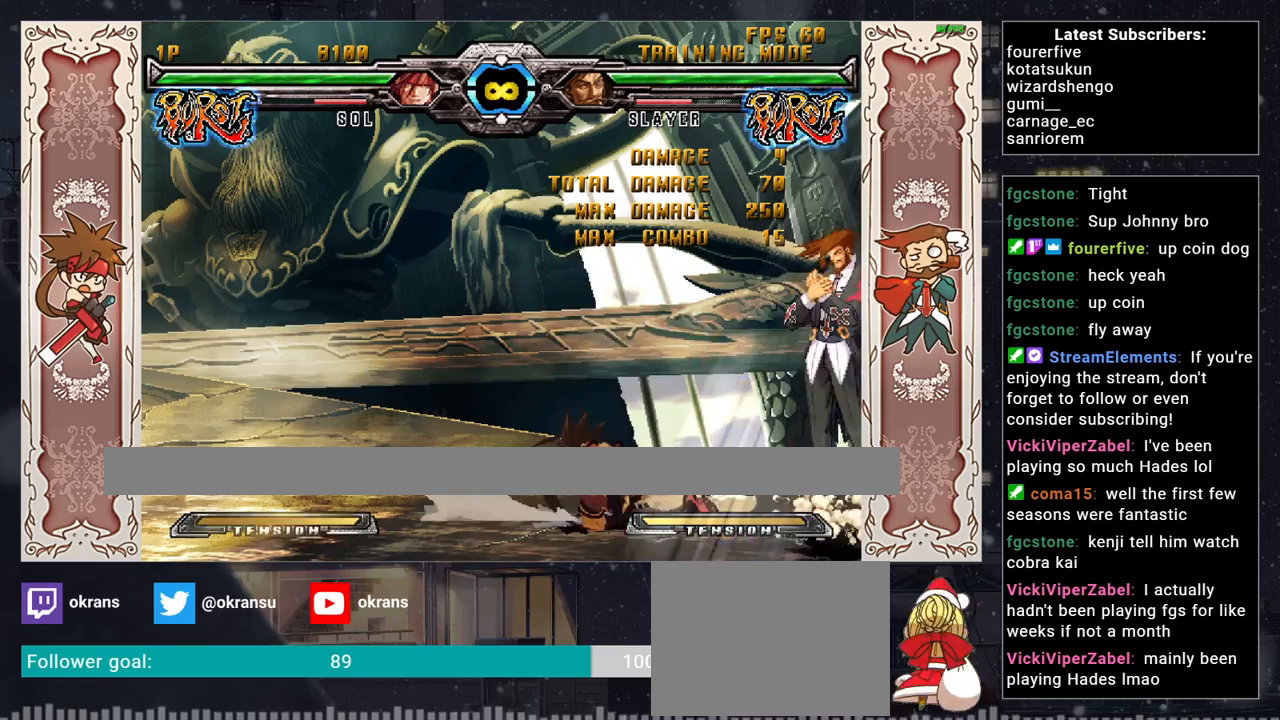
{"buttons": [], "left_stick": "down-right", "events": [[117, "SQUARE", "down"], [117, "TRIANGLE", "down"], [133, "R1", "down"], [167, "left_stick", "center"], [267, "R1", "up"], [267, "left_stick", "right"], [300, "SQUARE", "up"], [300, "TRIANGLE", "up"], [333, "left_stick", "center"], [400, "left_stick", "right"], [500, "left_stick", "down-right"]]}
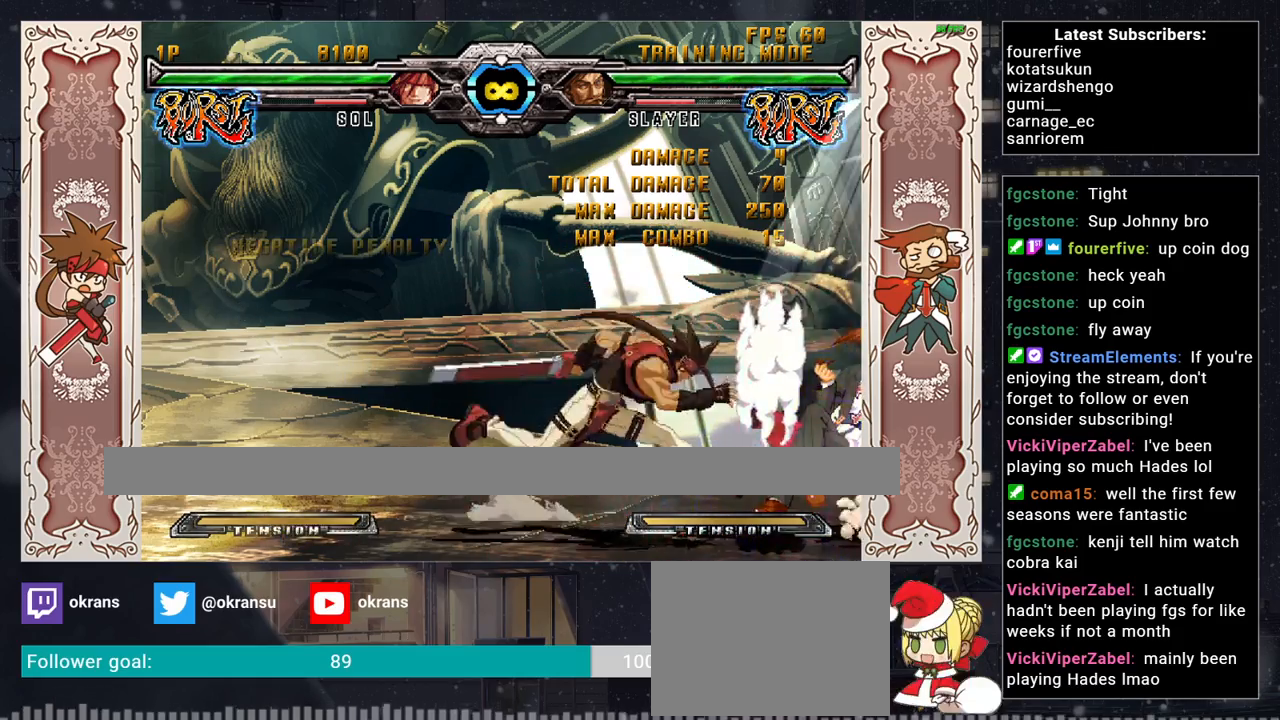
{"buttons": [], "left_stick": "center", "events": [[17, "left_stick", "right"], [33, "R2", "down"], [33, "left_stick", "down-left"], [117, "R2", "up"], [217, "TRIANGLE", "down"], [233, "R1", "down"], [233, "SQUARE", "down"], [300, "left_stick", "center"], [367, "R1", "up"], [367, "left_stick", "right"], [400, "SQUARE", "up"], [400, "TRIANGLE", "up"], [450, "left_stick", "center"]]}
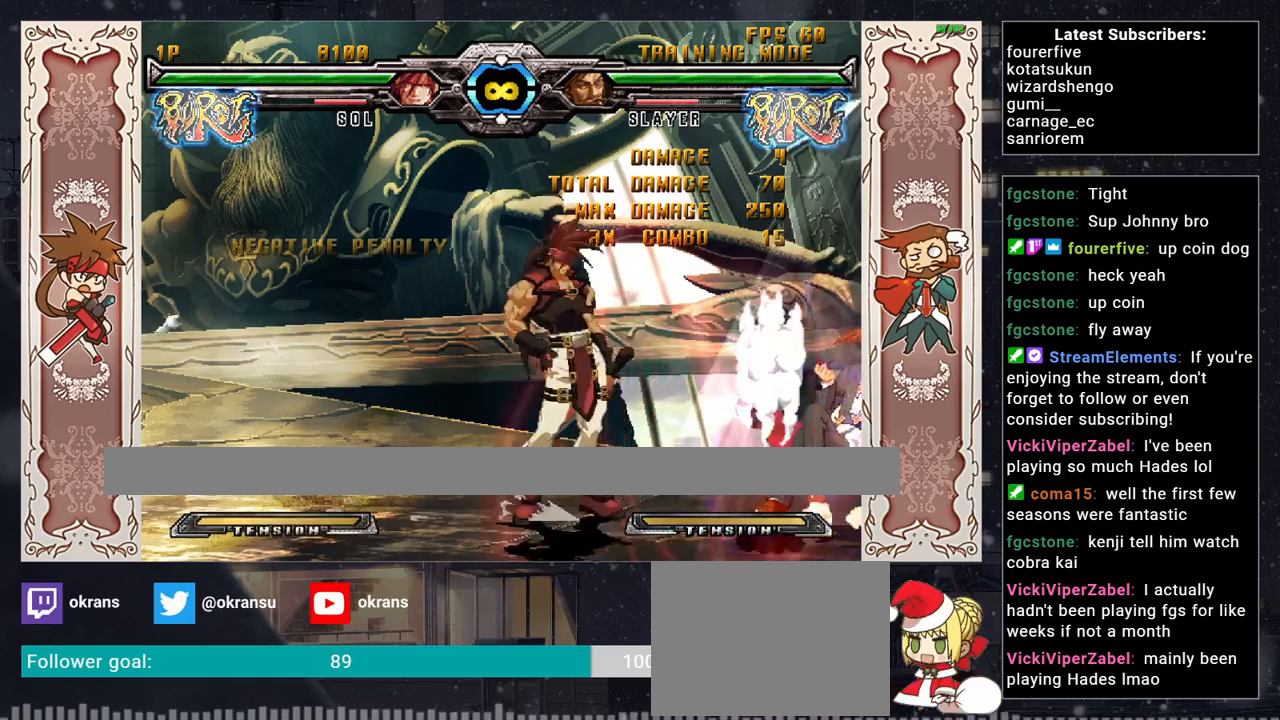
{"buttons": ["SQUARE"], "left_stick": "right", "events": [[17, "left_stick", "right"], [133, "left_stick", "down-left"], [150, "R2", "down"], [217, "R2", "up"], [333, "R1", "down"], [333, "SQUARE", "down"], [333, "TRIANGLE", "down"], [417, "left_stick", "center"], [483, "R1", "up"], [500, "TRIANGLE", "up"], [500, "left_stick", "right"]]}
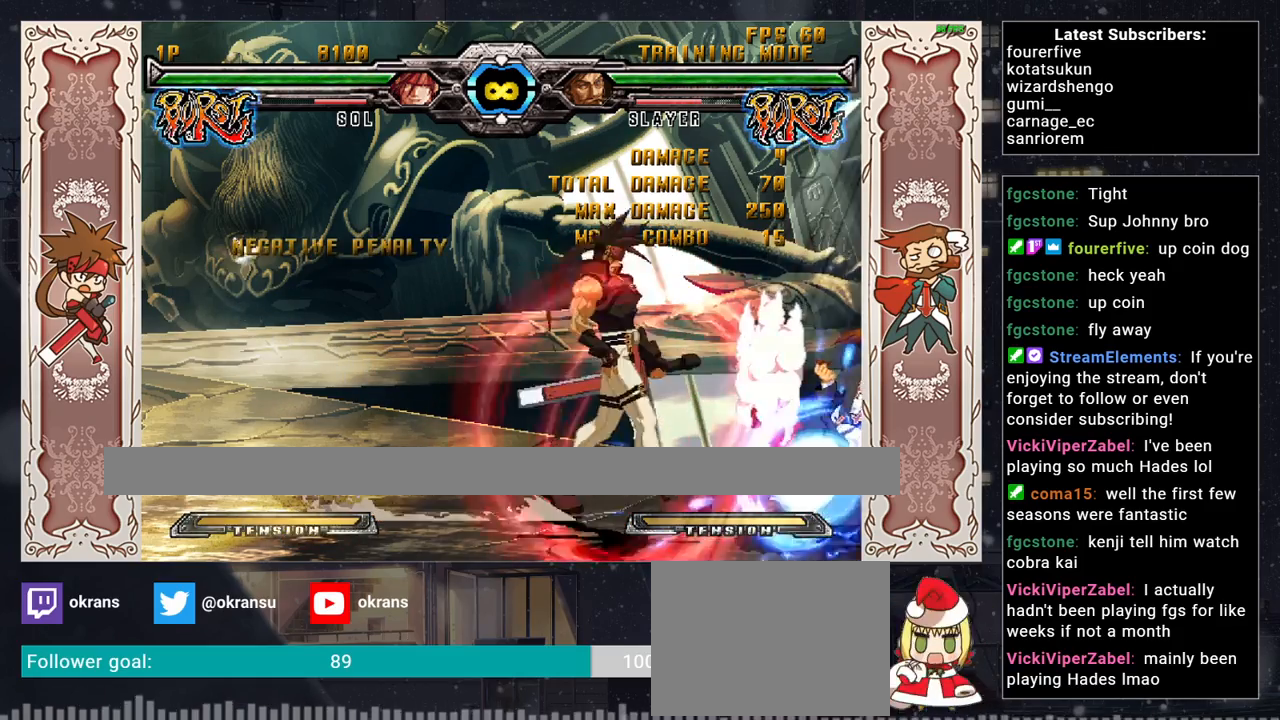
{"buttons": ["SQUARE", "TRIANGLE", "R1"], "left_stick": "down-left", "events": [[17, "SQUARE", "up"], [83, "left_stick", "center"], [133, "left_stick", "right"], [250, "left_stick", "down-left"], [267, "R2", "down"], [333, "R2", "up"], [450, "R1", "down"], [450, "SQUARE", "down"], [450, "TRIANGLE", "down"]]}
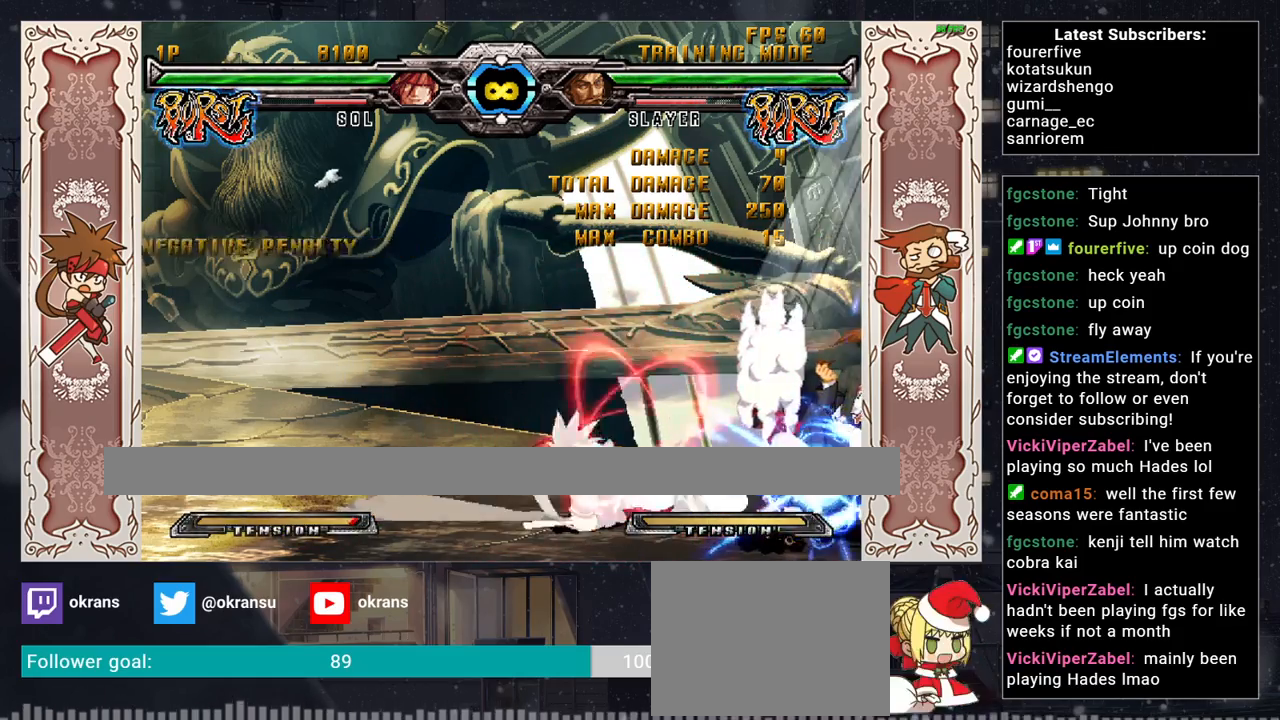
{"buttons": [], "left_stick": "center", "events": [[67, "left_stick", "center"], [117, "R1", "up"], [133, "SQUARE", "up"], [150, "TRIANGLE", "up"]]}
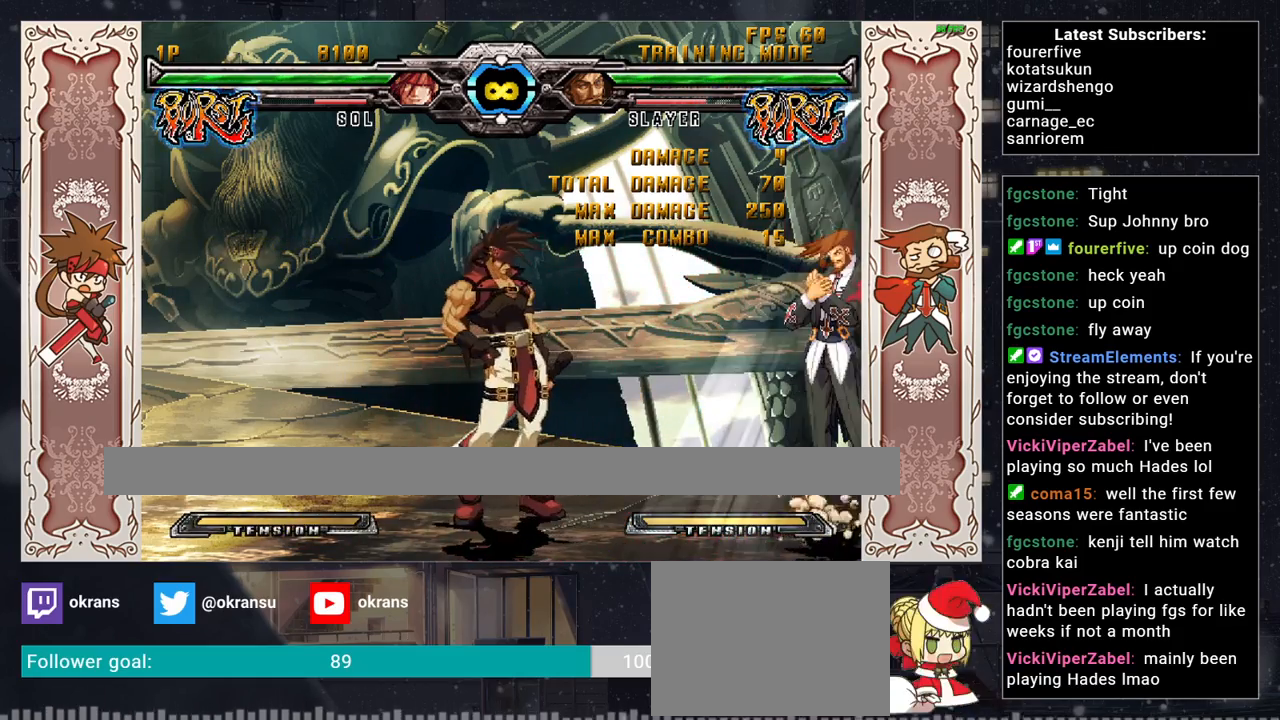
{"buttons": [], "left_stick": "center", "events": [[67, "left_stick", "left"], [417, "left_stick", "center"]]}
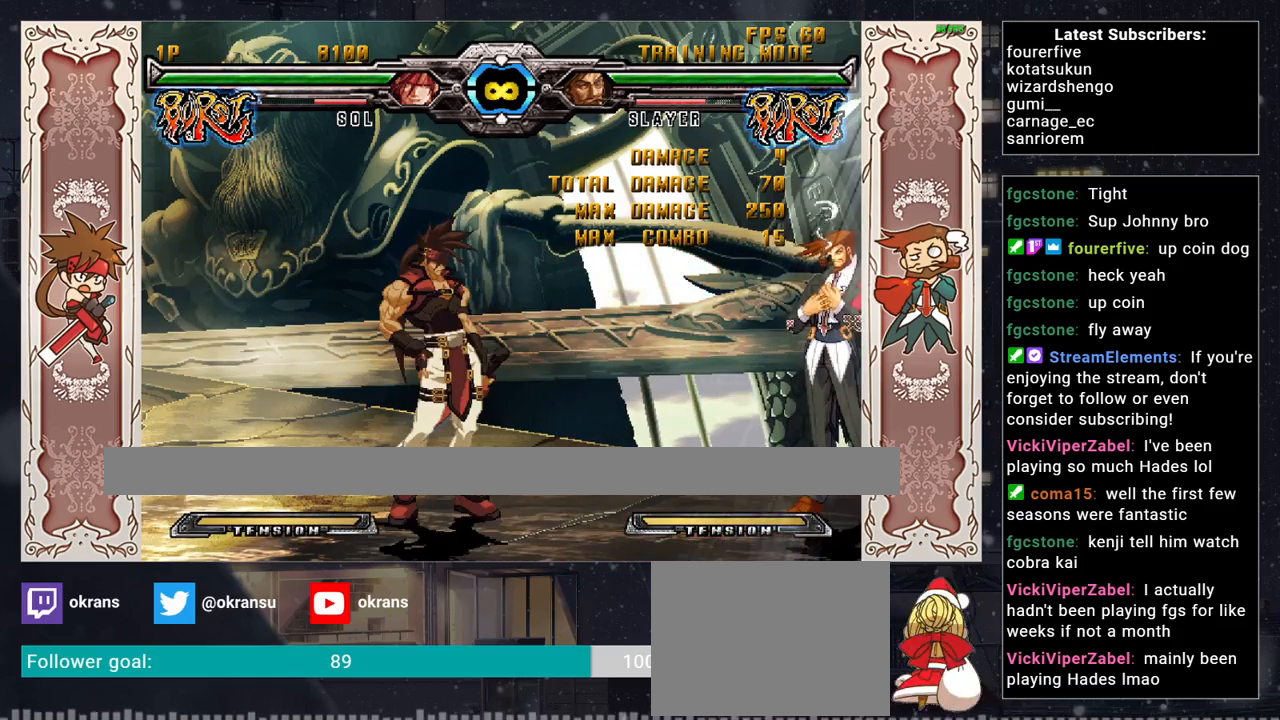
{"buttons": [], "left_stick": "center", "events": []}
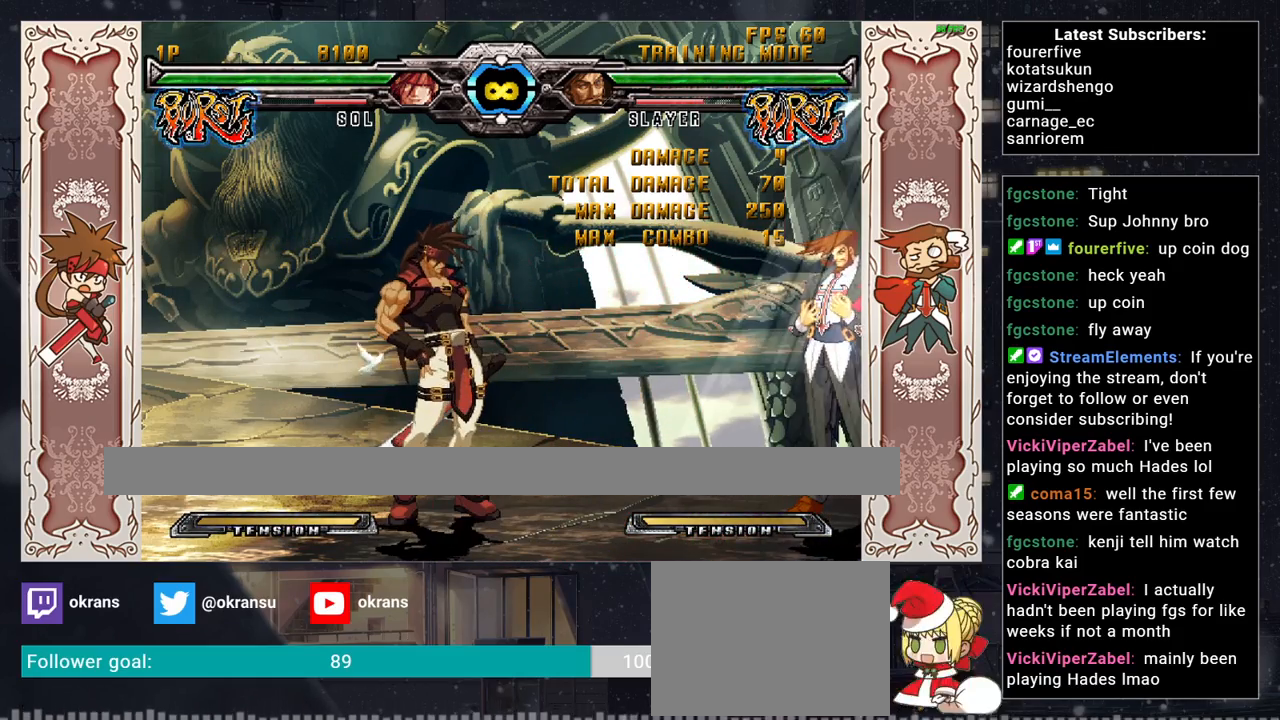
{"buttons": [], "left_stick": "right", "events": [[467, "left_stick", "right"]]}
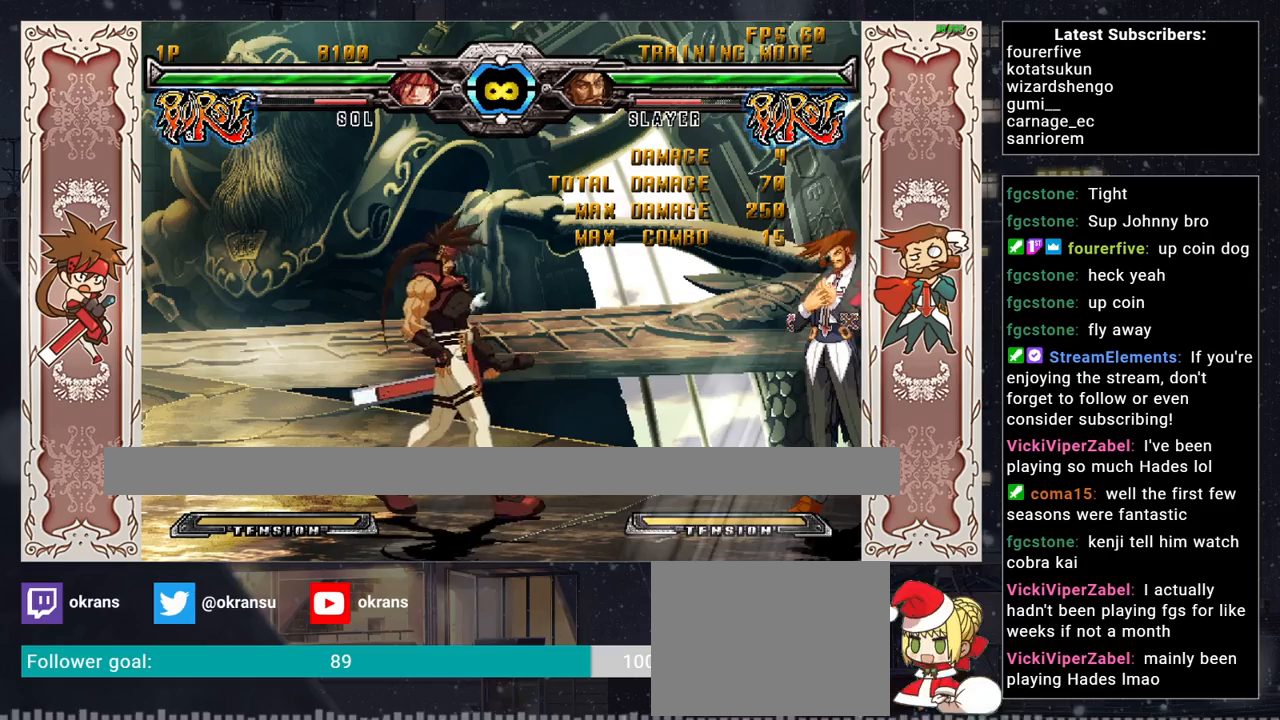
{"buttons": [], "left_stick": "center", "events": [[250, "left_stick", "center"]]}
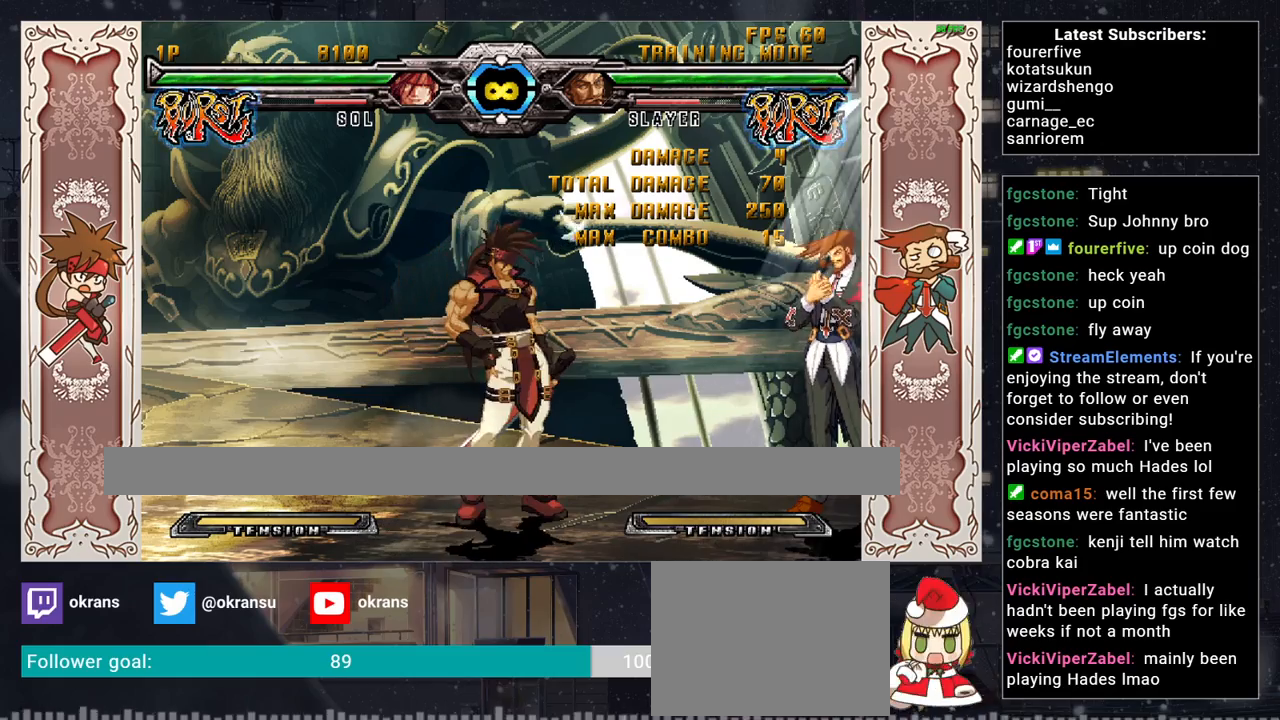
{"buttons": [], "left_stick": "down-left", "events": [[50, "left_stick", "left"], [200, "left_stick", "center"], [483, "left_stick", "down-left"]]}
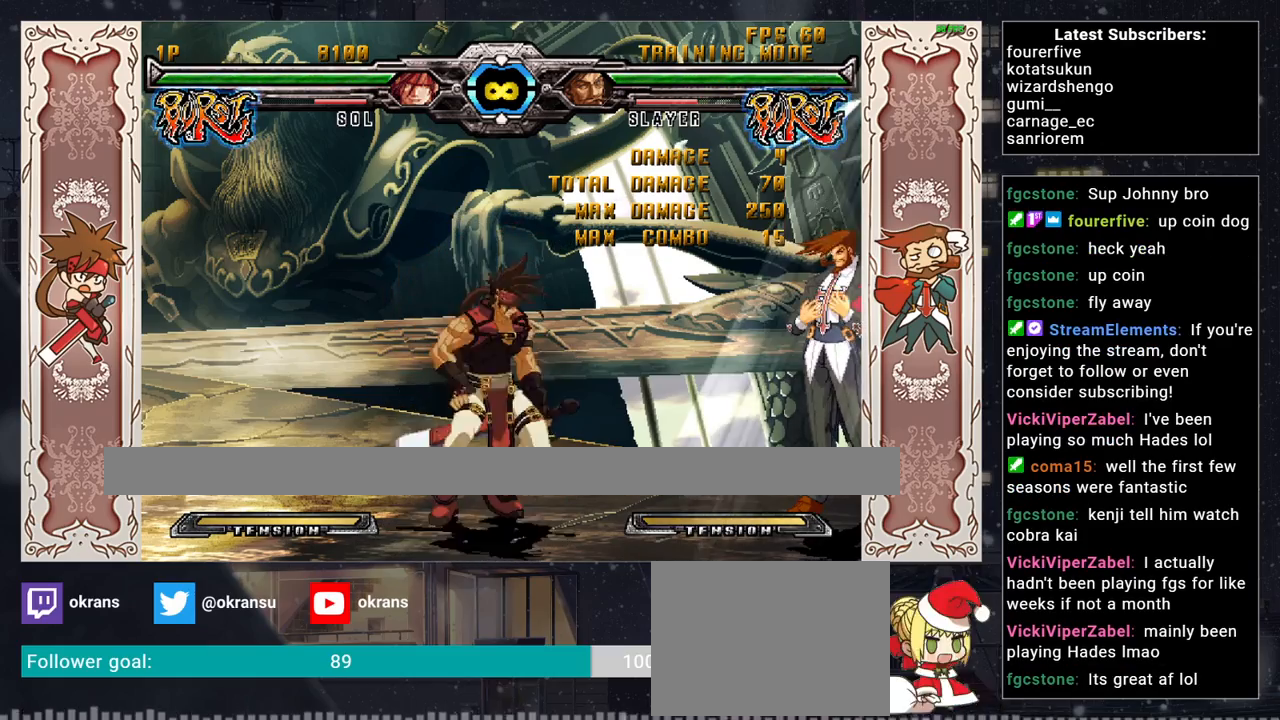
{"buttons": ["SQUARE"], "left_stick": "center", "events": [[133, "SQUARE", "down"], [133, "left_stick", "right"], [267, "left_stick", "center"]]}
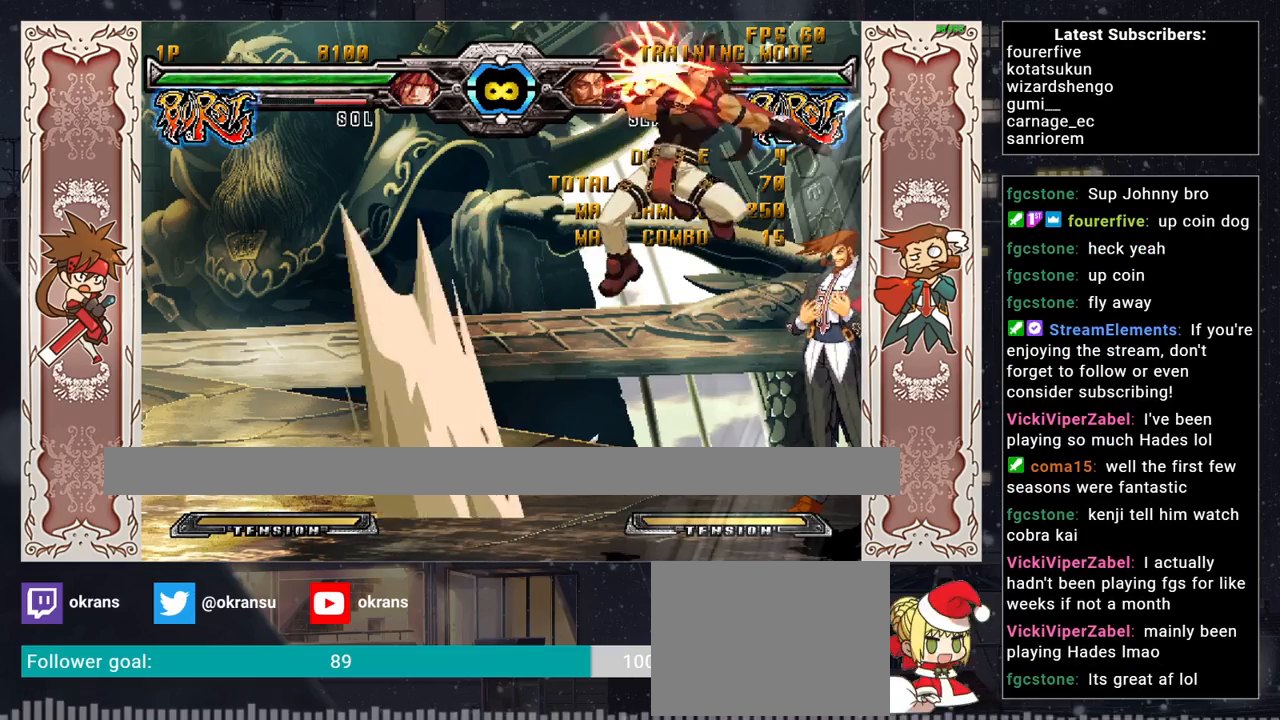
{"buttons": ["SQUARE"], "left_stick": "center", "events": []}
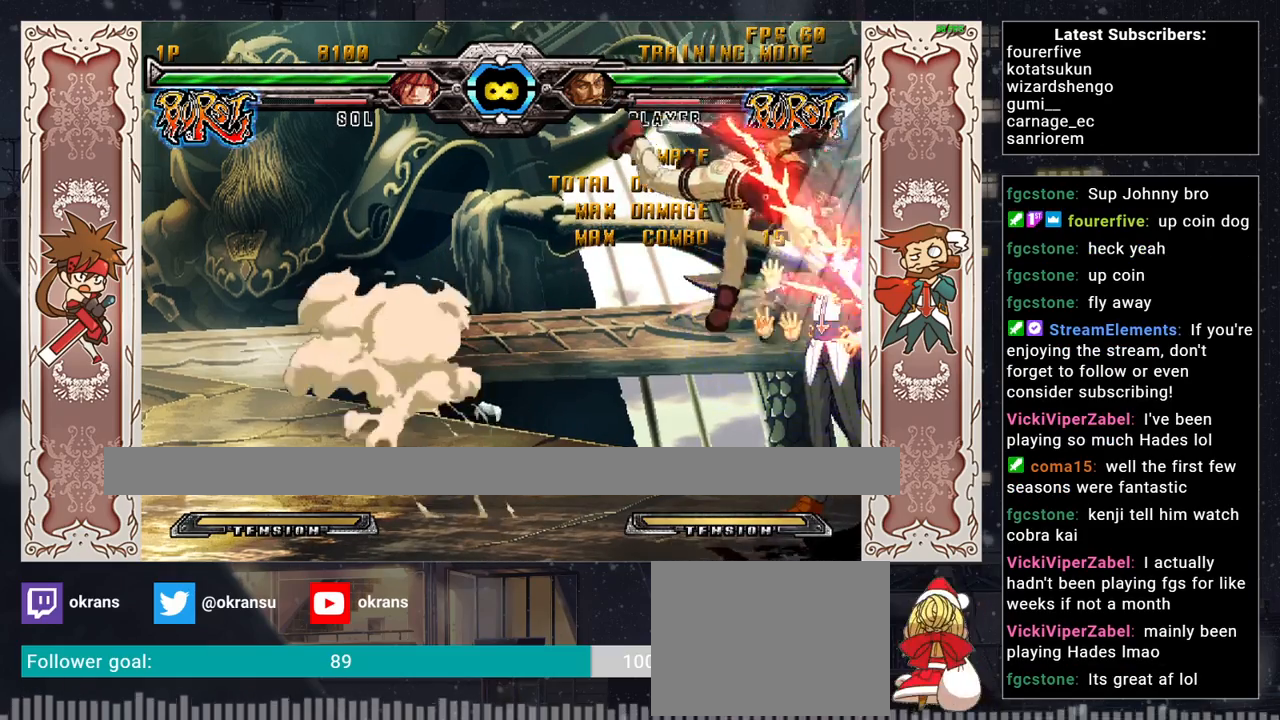
{"buttons": [], "left_stick": "center", "events": [[67, "SQUARE", "up"], [150, "left_stick", "left"], [233, "left_stick", "center"], [300, "left_stick", "left"], [500, "left_stick", "center"]]}
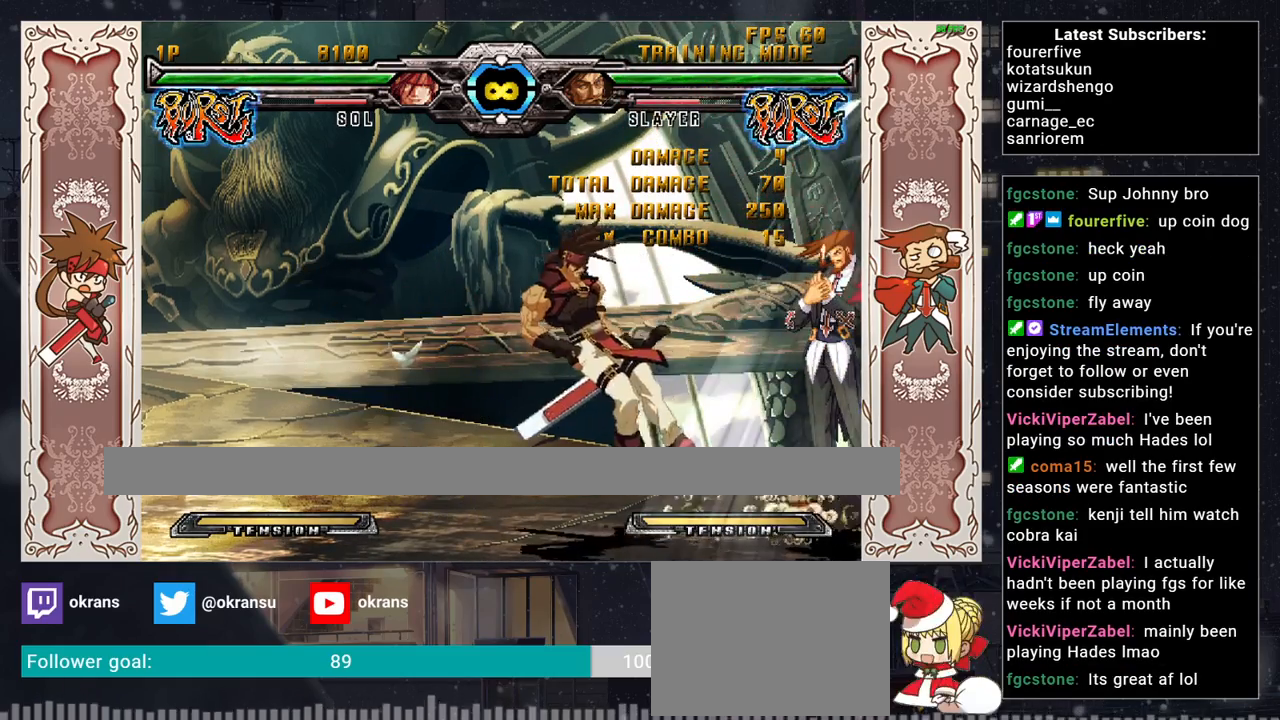
{"buttons": [], "left_stick": "down", "events": [[150, "left_stick", "right"], [233, "left_stick", "center"], [283, "left_stick", "right"], [450, "left_stick", "down"]]}
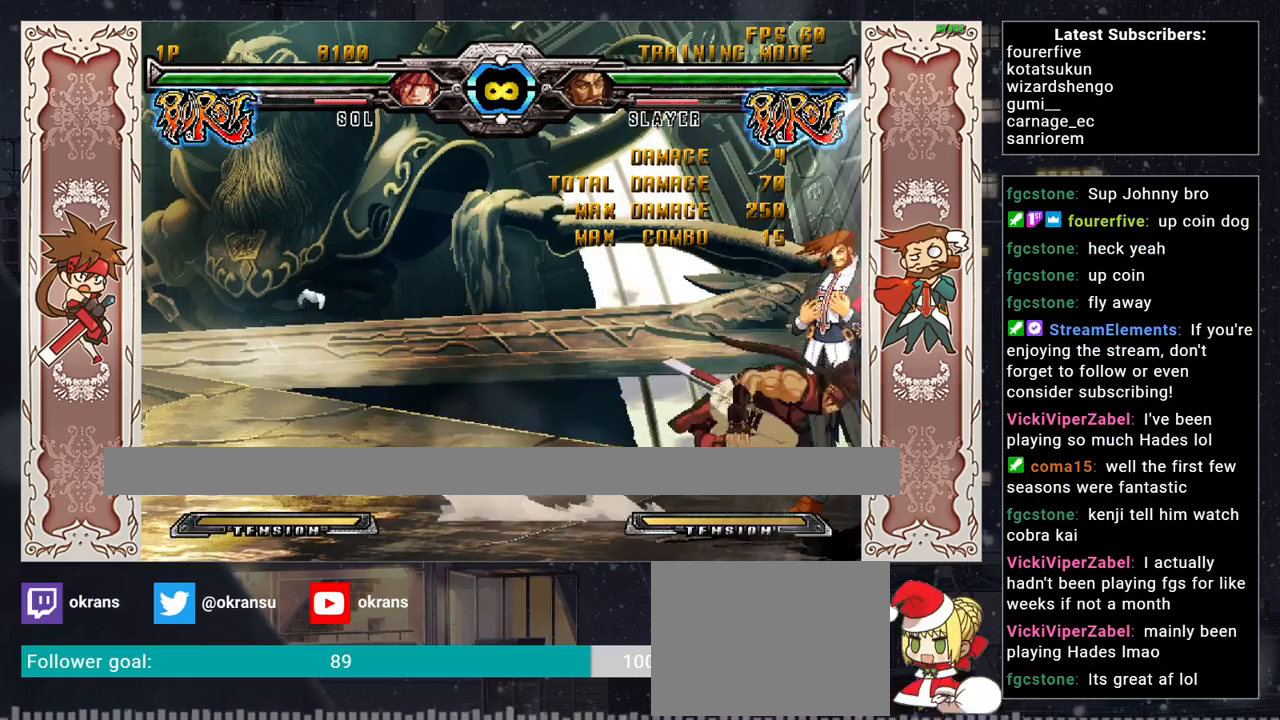
{"buttons": [], "left_stick": "right", "events": [[67, "TRIANGLE", "down"], [83, "left_stick", "right"], [133, "TRIANGLE", "up"], [167, "left_stick", "center"], [233, "R1", "down"], [233, "SQUARE", "down"], [233, "TRIANGLE", "down"], [417, "R1", "up"], [417, "TRIANGLE", "up"], [433, "SQUARE", "up"], [433, "left_stick", "right"]]}
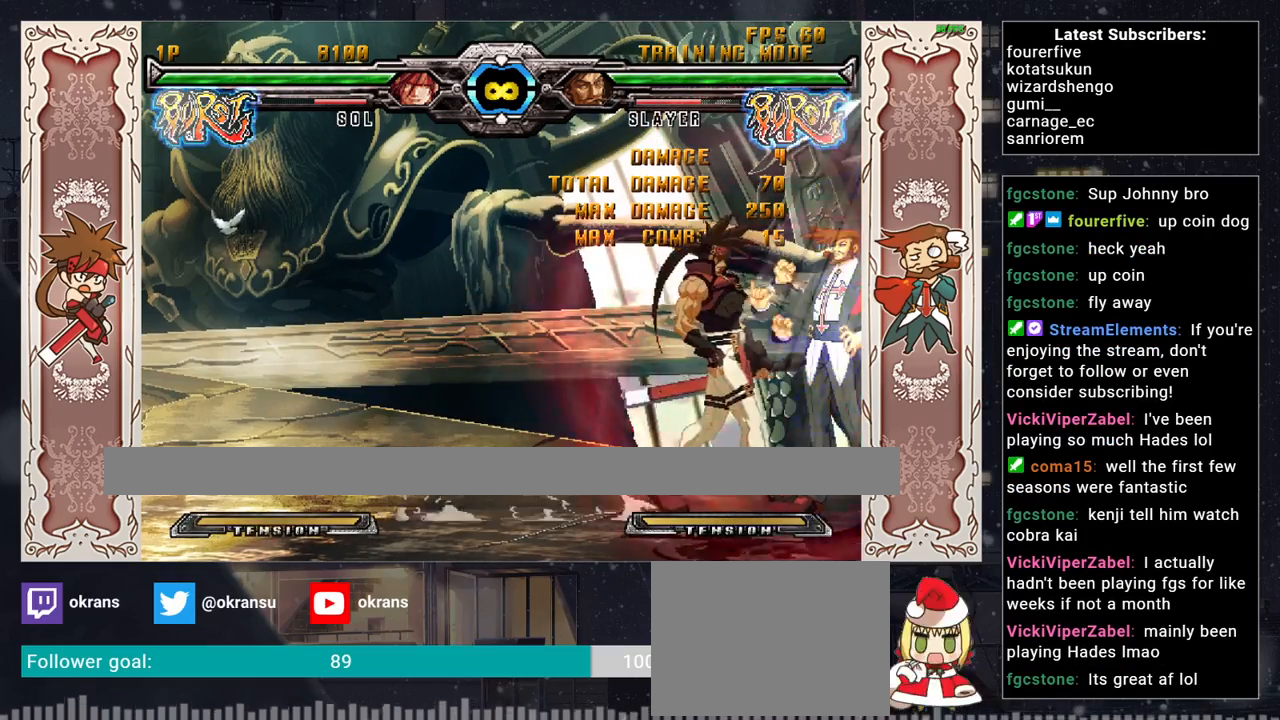
{"buttons": [], "left_stick": "right", "events": [[300, "left_stick", "down"], [450, "TRIANGLE", "down"], [450, "left_stick", "right"], [500, "TRIANGLE", "up"]]}
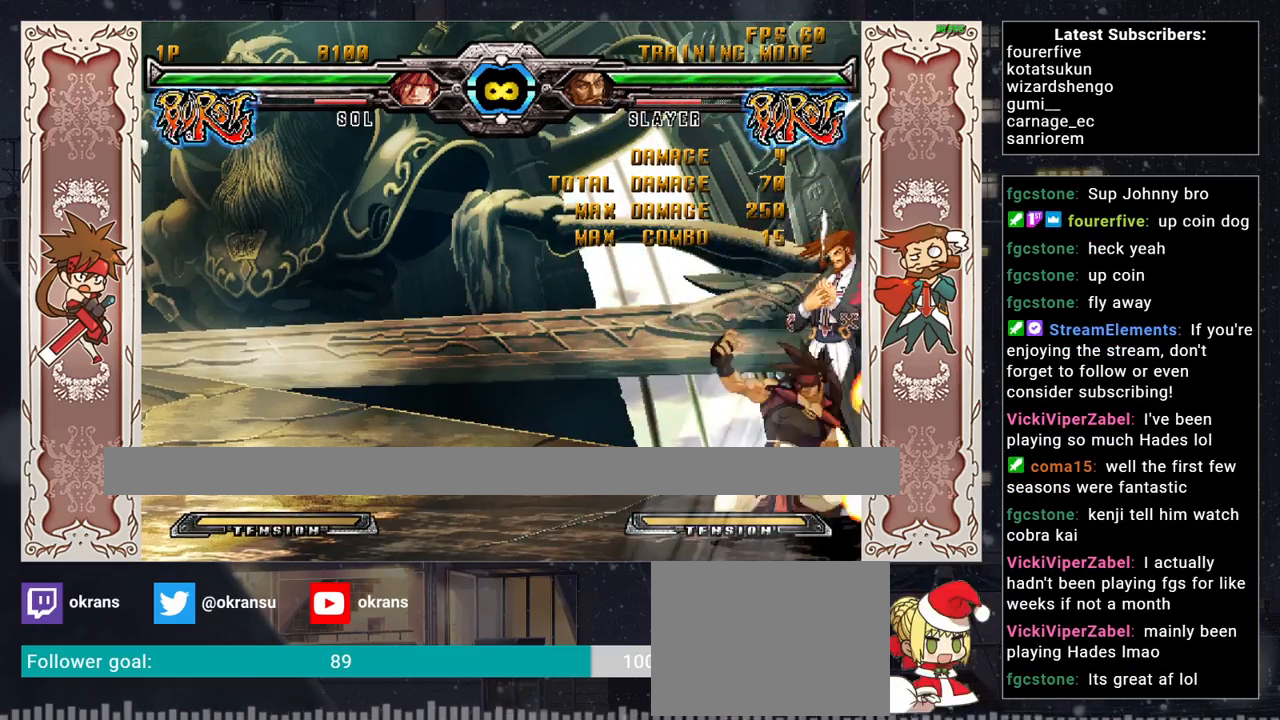
{"buttons": [], "left_stick": "center", "events": [[50, "left_stick", "center"], [100, "R1", "down"], [100, "SQUARE", "down"], [100, "TRIANGLE", "down"], [317, "SQUARE", "up"], [333, "TRIANGLE", "up"], [367, "R1", "up"]]}
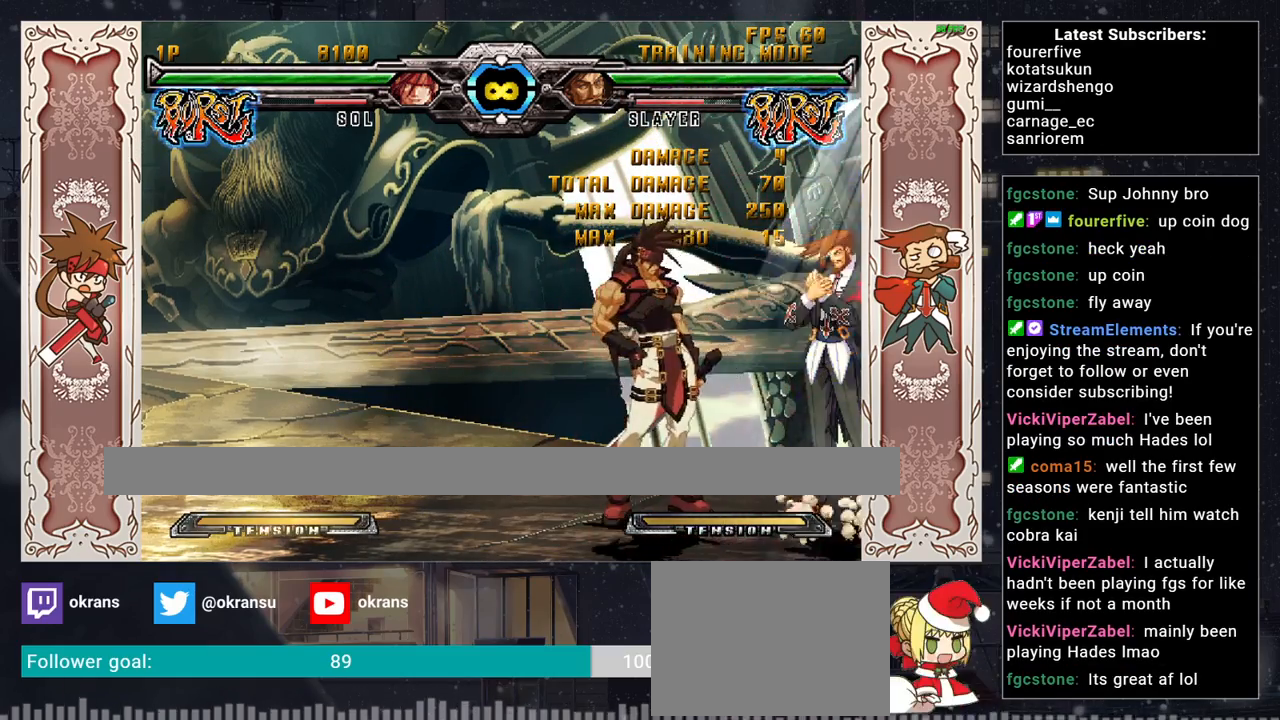
{"buttons": [], "left_stick": "right", "events": [[50, "left_stick", "right"], [300, "left_stick", "down"], [433, "TRIANGLE", "down"], [433, "left_stick", "right"], [500, "TRIANGLE", "up"]]}
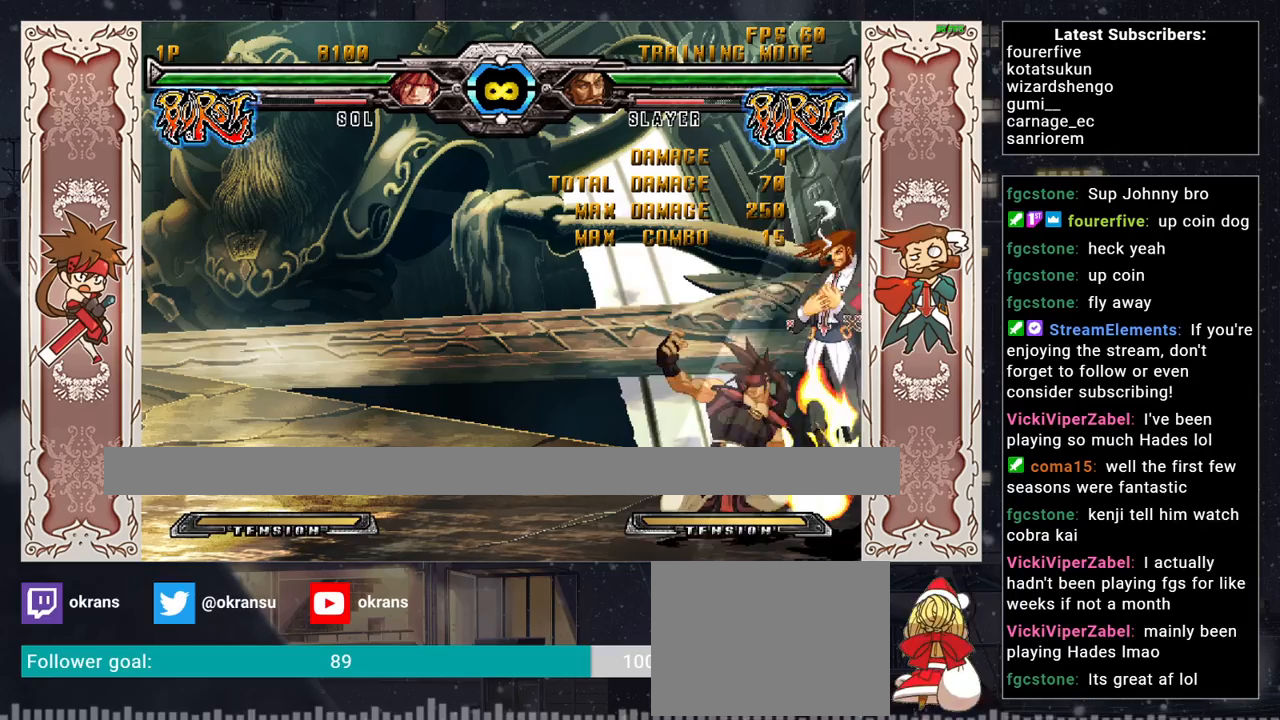
{"buttons": [], "left_stick": "right", "events": [[50, "left_stick", "center"], [83, "SQUARE", "down"], [100, "R1", "down"], [100, "TRIANGLE", "down"], [367, "R1", "up"], [383, "TRIANGLE", "up"], [400, "SQUARE", "up"], [450, "left_stick", "right"]]}
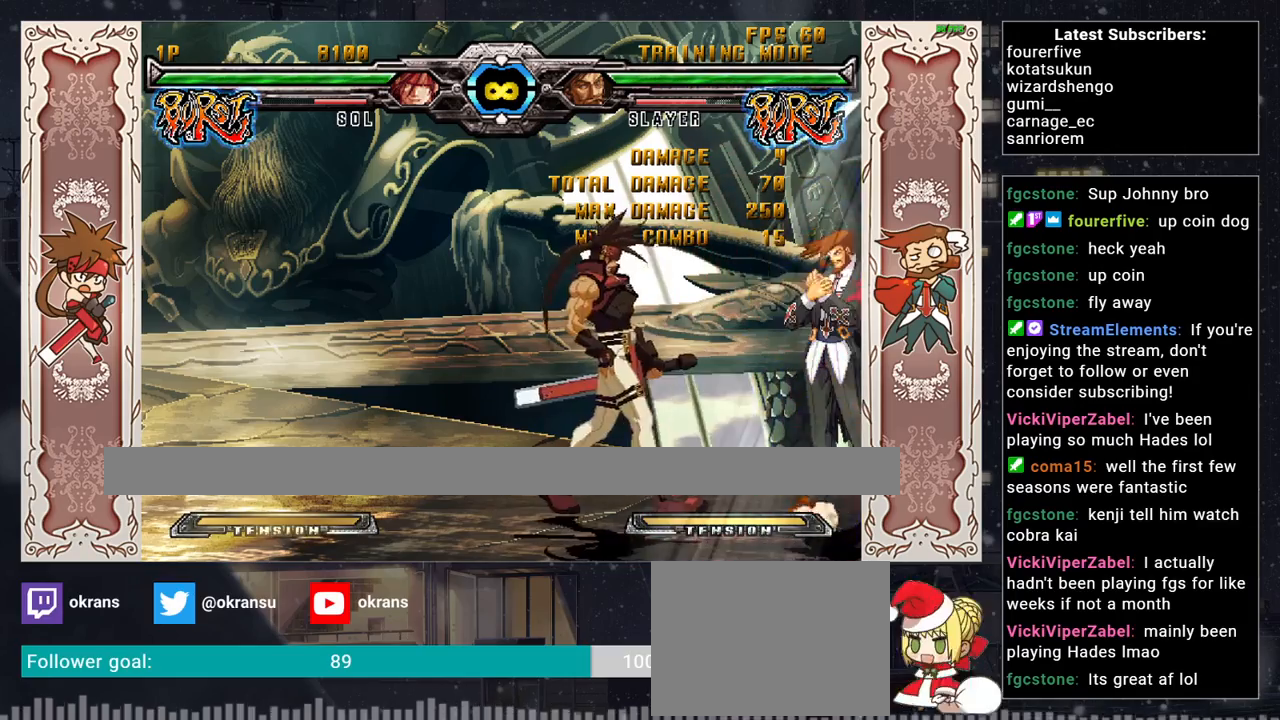
{"buttons": [], "left_stick": "right", "events": [[283, "left_stick", "down"], [417, "left_stick", "right"], [450, "TRIANGLE", "down"], [483, "TRIANGLE", "up"]]}
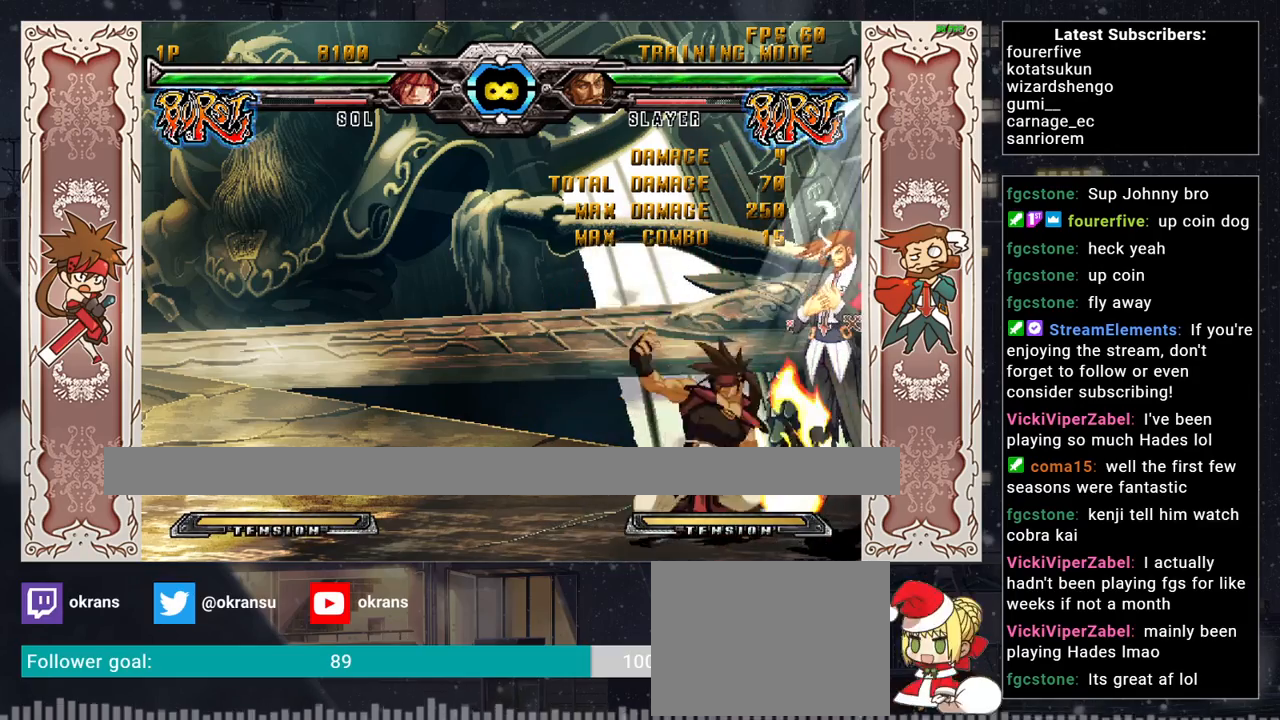
{"buttons": [], "left_stick": "center", "events": [[33, "left_stick", "center"], [83, "R1", "down"], [83, "SQUARE", "down"], [83, "TRIANGLE", "down"], [283, "SQUARE", "up"], [300, "TRIANGLE", "up"], [317, "R1", "up"]]}
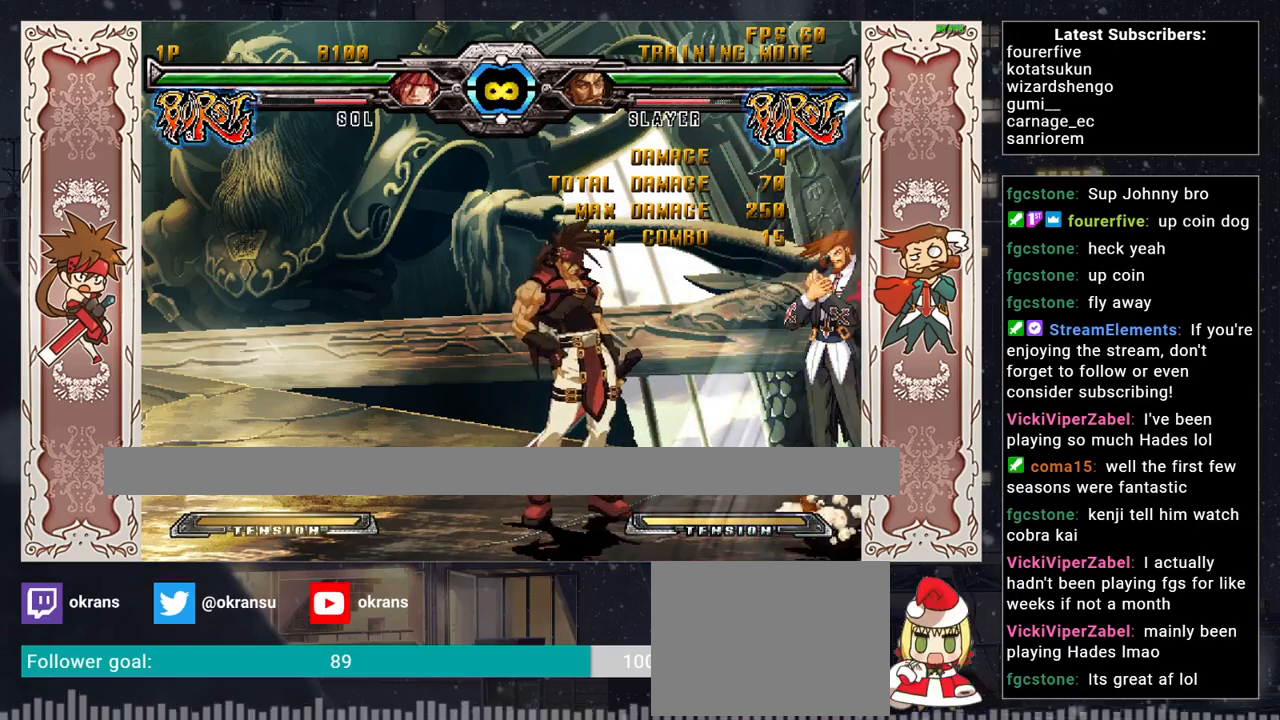
{"buttons": [], "left_stick": "left", "events": [[133, "left_stick", "right"], [333, "left_stick", "center"], [383, "left_stick", "left"]]}
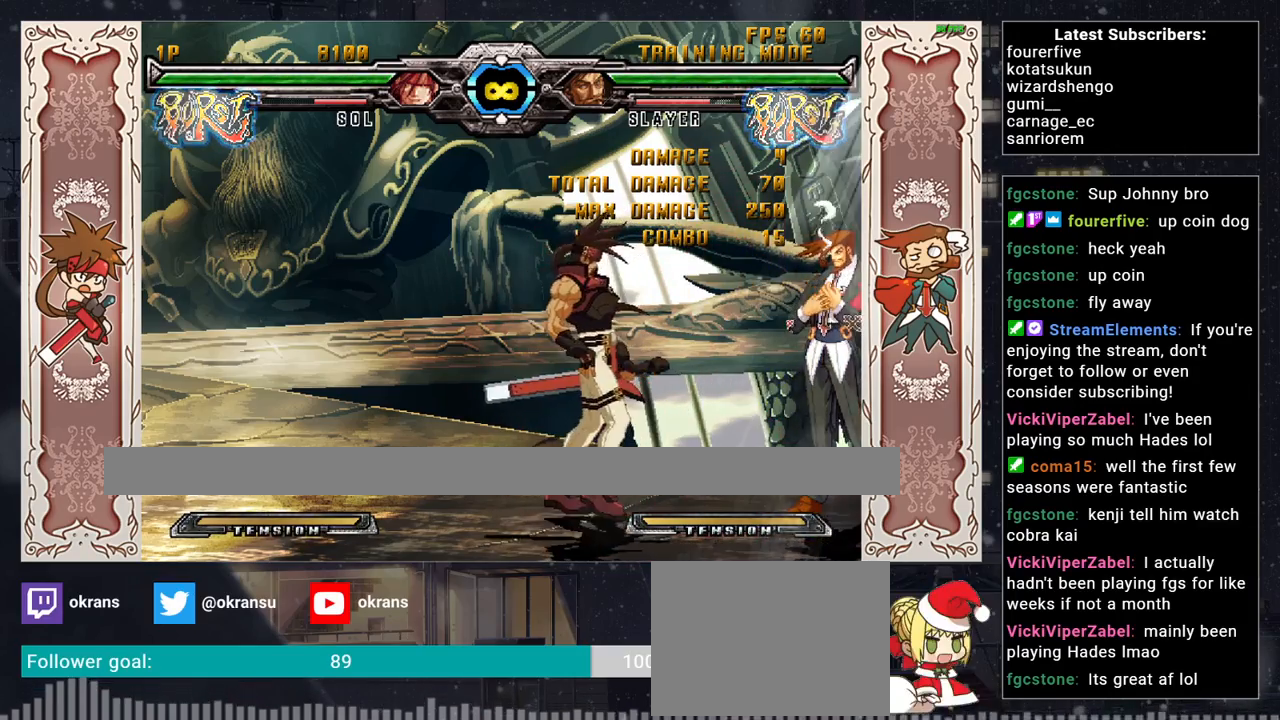
{"buttons": [], "left_stick": "left", "events": []}
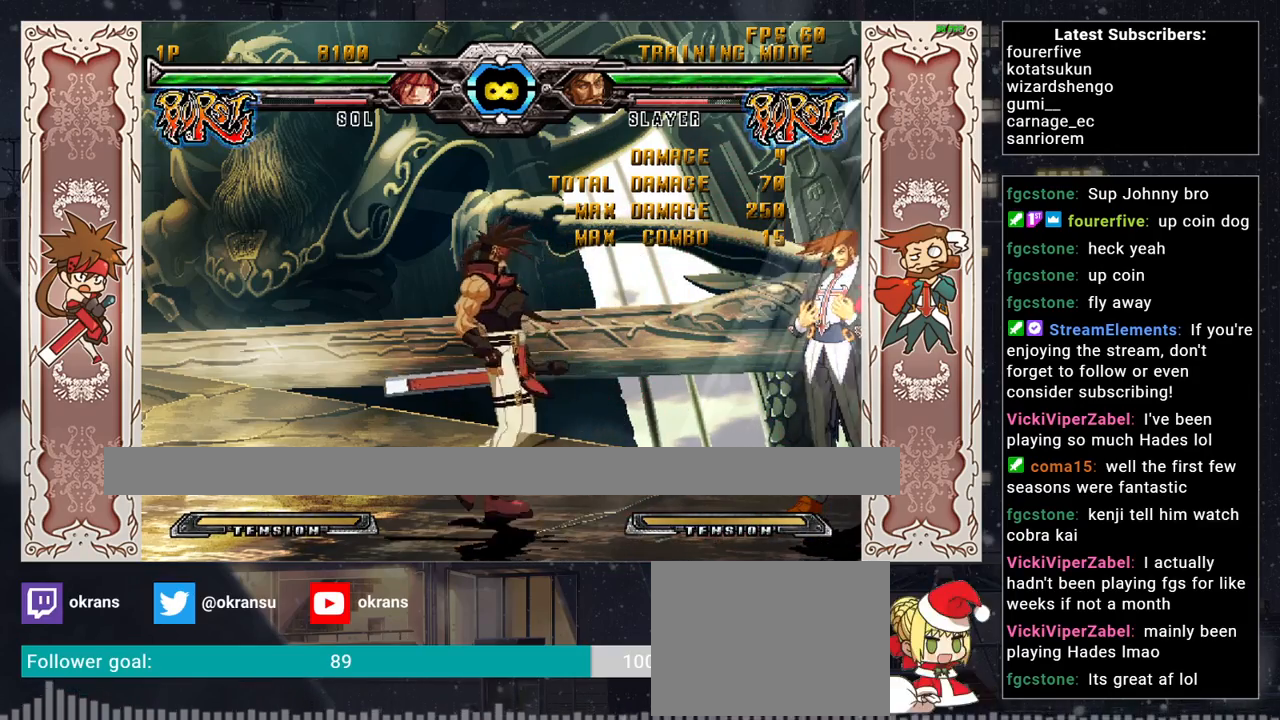
{"buttons": ["SQUARE"], "left_stick": "right", "events": [[150, "left_stick", "center"], [317, "left_stick", "down-left"], [400, "left_stick", "down-right"], [467, "left_stick", "right"], [500, "SQUARE", "down"]]}